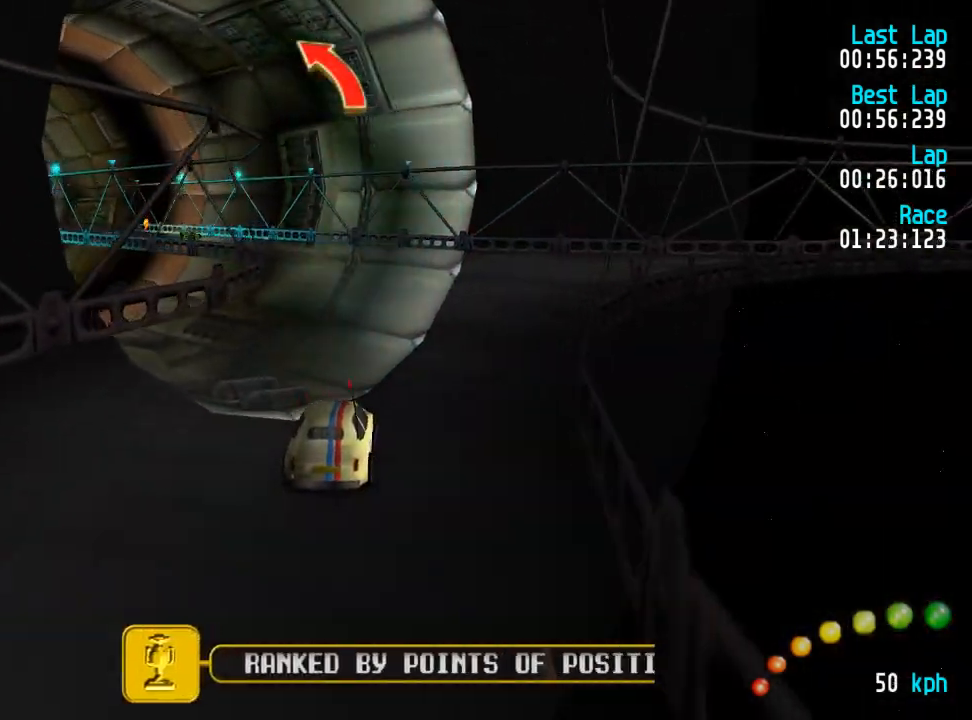
Gameplay with a controller (Xbox layout); each line is a JSON object with the inputs held at the frame after it. "events" lists button and stick changes between this image and that frame as [ms after this image, input, new state], when the widget could be followed in between.
{"buttons": ["A", "DPAD_LEFT"], "left_stick": "center", "right_stick": "center", "events": [[33, "DPAD_LEFT", "down"], [67, "DPAD_UP", "down"], [217, "DPAD_UP", "up"], [233, "DPAD_LEFT", "up"], [317, "DPAD_LEFT", "down"], [333, "DPAD_UP", "down"], [433, "DPAD_UP", "up"], [467, "DPAD_LEFT", "up"], [500, "DPAD_LEFT", "down"]]}
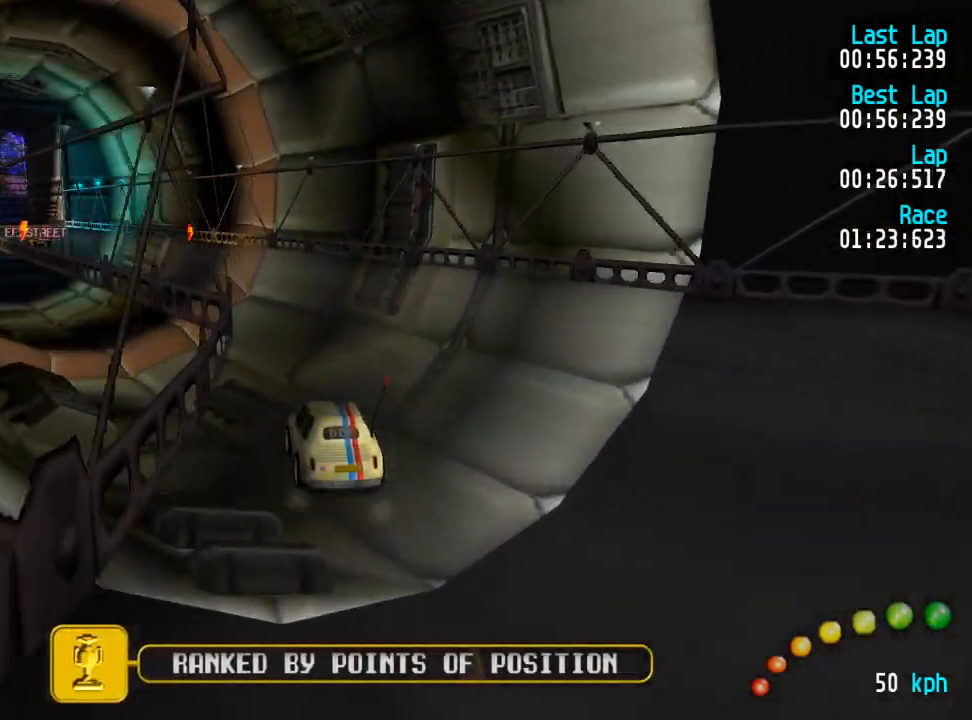
{"buttons": ["A"], "left_stick": "center", "right_stick": "center", "events": [[17, "DPAD_UP", "down"], [150, "DPAD_UP", "up"], [167, "DPAD_LEFT", "up"], [217, "DPAD_LEFT", "down"], [233, "DPAD_UP", "down"], [333, "DPAD_UP", "up"], [350, "DPAD_LEFT", "up"]]}
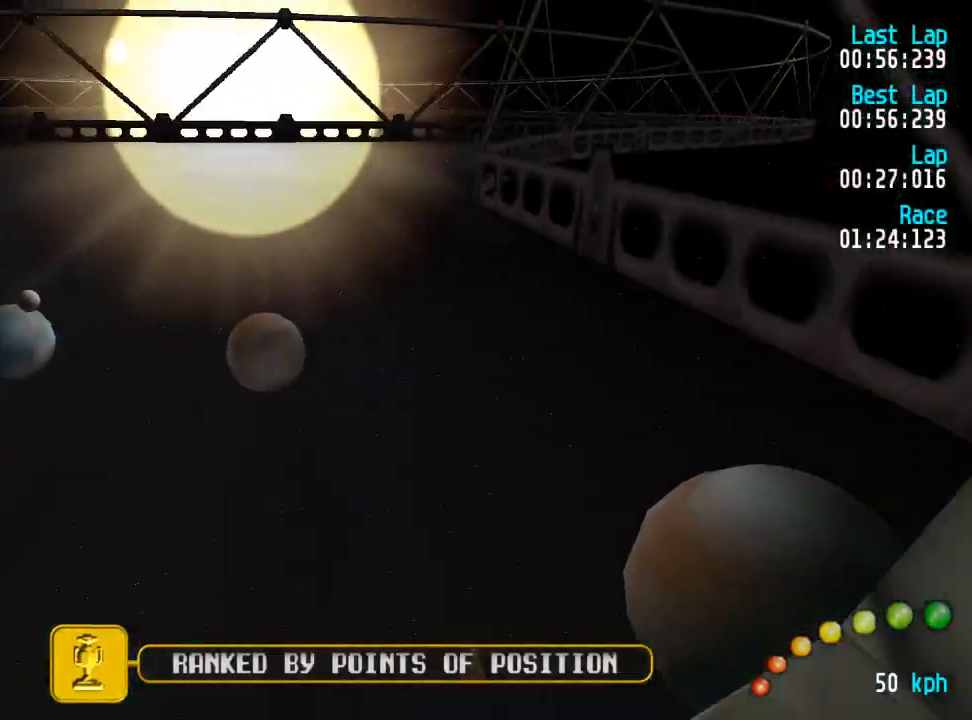
{"buttons": ["A"], "left_stick": "center", "right_stick": "center", "events": [[350, "L3", "down"], [350, "left_stick", "down-right"], [467, "L3", "up"], [483, "left_stick", "center"]]}
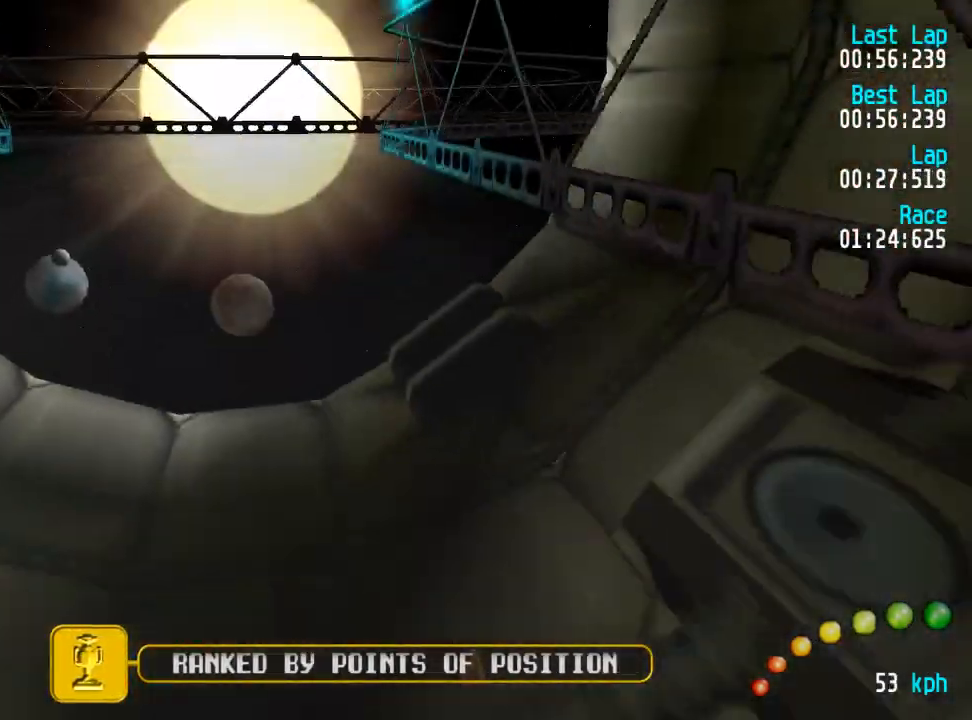
{"buttons": ["A"], "left_stick": "center", "right_stick": "center", "events": [[83, "L3", "down"], [83, "left_stick", "right"], [200, "L3", "up"], [200, "left_stick", "center"]]}
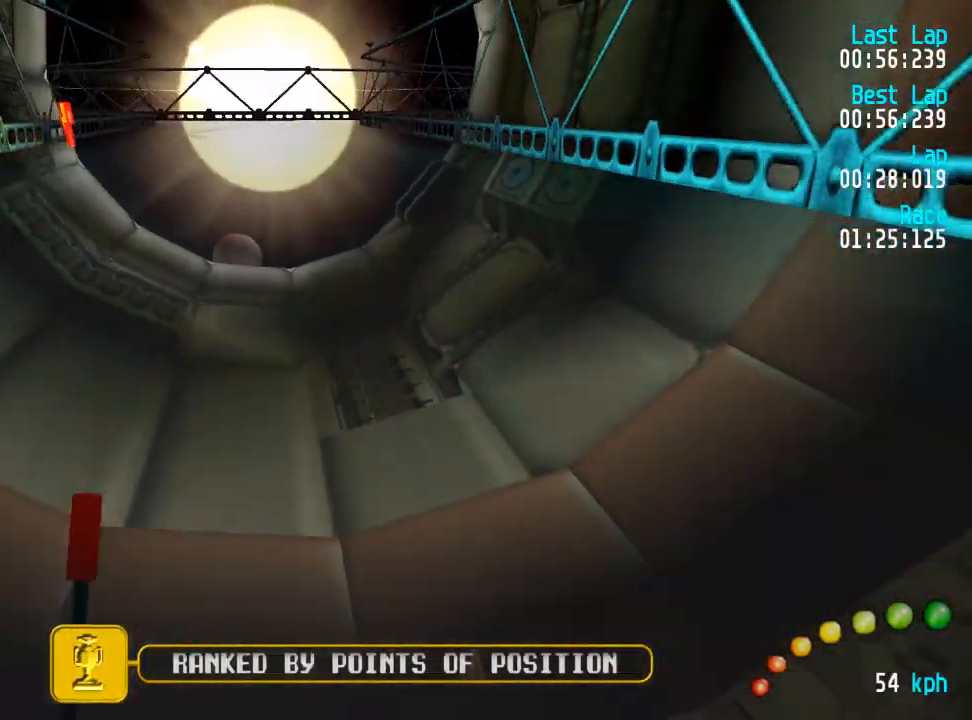
{"buttons": ["A"], "left_stick": "center", "right_stick": "center", "events": [[183, "DPAD_LEFT", "down"], [183, "DPAD_UP", "down"], [217, "DPAD_UP", "up"], [250, "DPAD_LEFT", "up"]]}
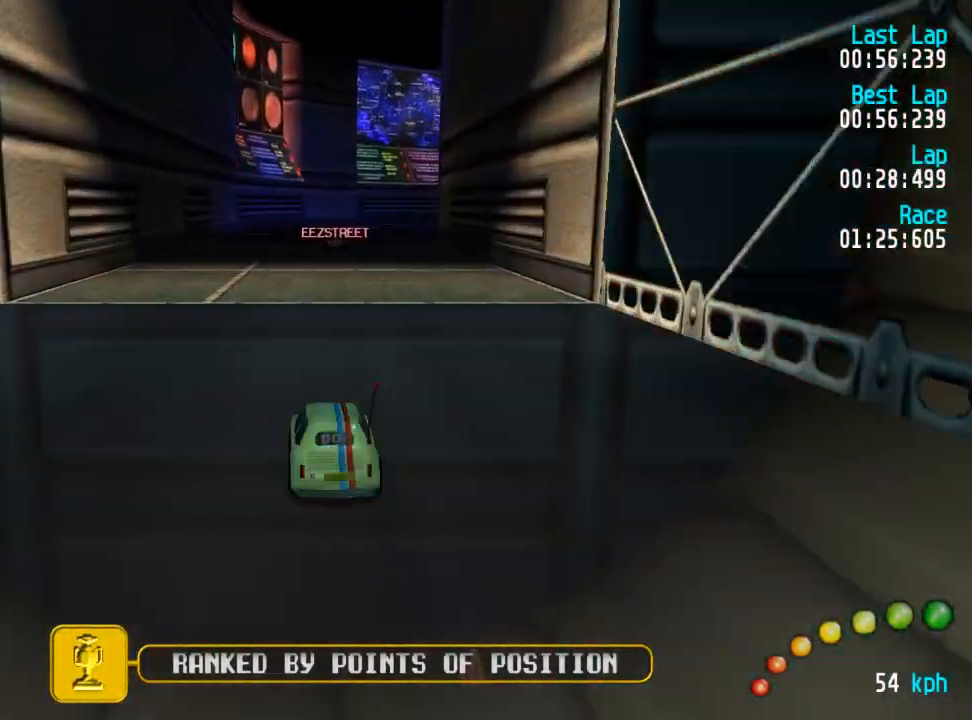
{"buttons": ["A"], "left_stick": "center", "right_stick": "center", "events": []}